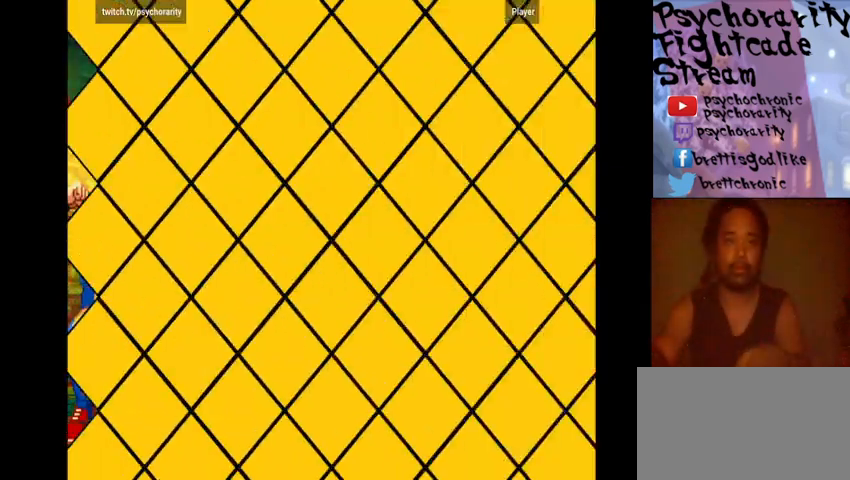
Gameplay with a controller (arcade stick); each line is a JSON object with the inputs held at the frame after it. "events" lists button and stick changes between this image and that frame as [ms after this image, input, new state], when the widget could be followed in between. Not read: L3 R3.
{"buttons": ["START"], "events": []}
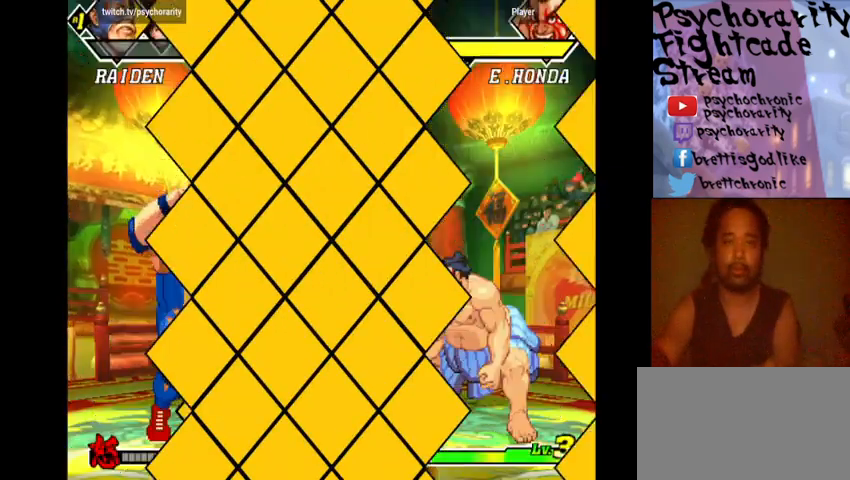
{"buttons": [], "events": [[333, "START", "up"]]}
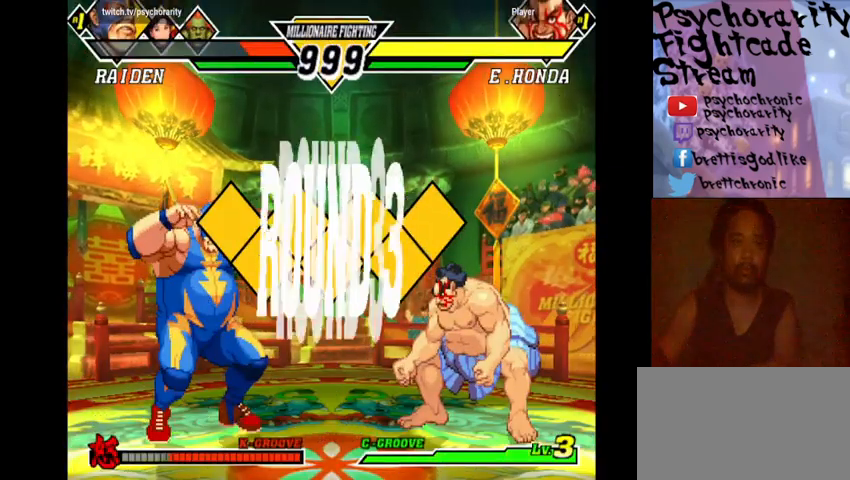
{"buttons": [], "events": [[267, "R1", "down"], [267, "SQUARE", "down"], [267, "TRIANGLE", "down"], [300, "R1", "up"], [300, "SQUARE", "up"], [300, "TRIANGLE", "up"], [433, "R1", "down"], [433, "TRIANGLE", "down"], [500, "R1", "up"], [500, "TRIANGLE", "up"]]}
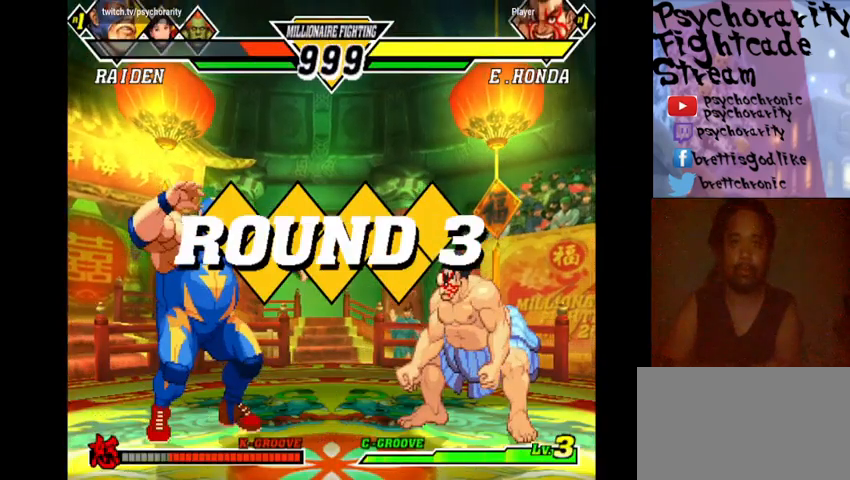
{"buttons": ["SQUARE", "TRIANGLE", "R1"], "events": [[33, "R1", "down"], [33, "TRIANGLE", "down"], [100, "SQUARE", "down"], [133, "R1", "up"], [133, "SQUARE", "up"], [133, "TRIANGLE", "up"], [233, "R1", "down"], [233, "SQUARE", "down"], [233, "TRIANGLE", "down"], [267, "R1", "up"], [267, "SQUARE", "up"], [267, "TRIANGLE", "up"], [333, "R1", "down"], [333, "TRIANGLE", "down"], [367, "SQUARE", "down"], [400, "R1", "up"], [400, "SQUARE", "up"], [400, "TRIANGLE", "up"], [467, "R1", "down"], [467, "SQUARE", "down"], [467, "TRIANGLE", "down"]]}
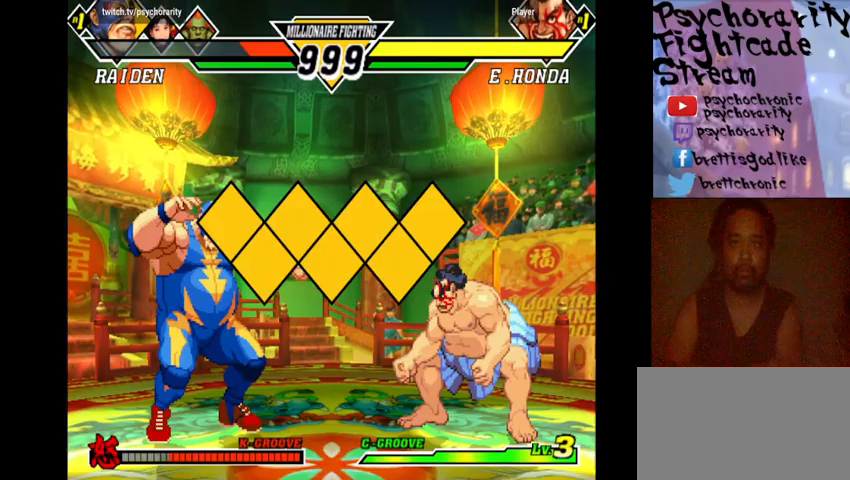
{"buttons": [], "events": [[33, "R1", "up"], [33, "SQUARE", "up"], [33, "TRIANGLE", "up"], [100, "R1", "down"], [100, "TRIANGLE", "down"], [133, "R1", "up"], [133, "TRIANGLE", "up"]]}
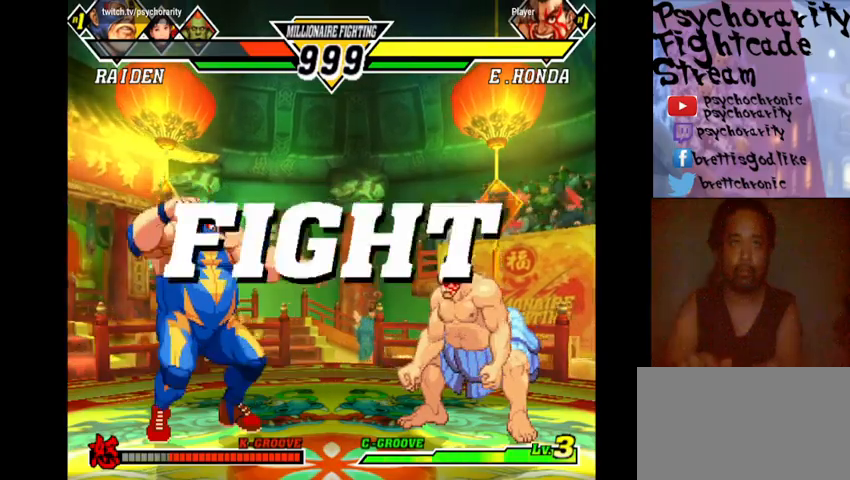
{"buttons": [], "events": [[267, "SQUARE", "down"], [333, "SQUARE", "up"]]}
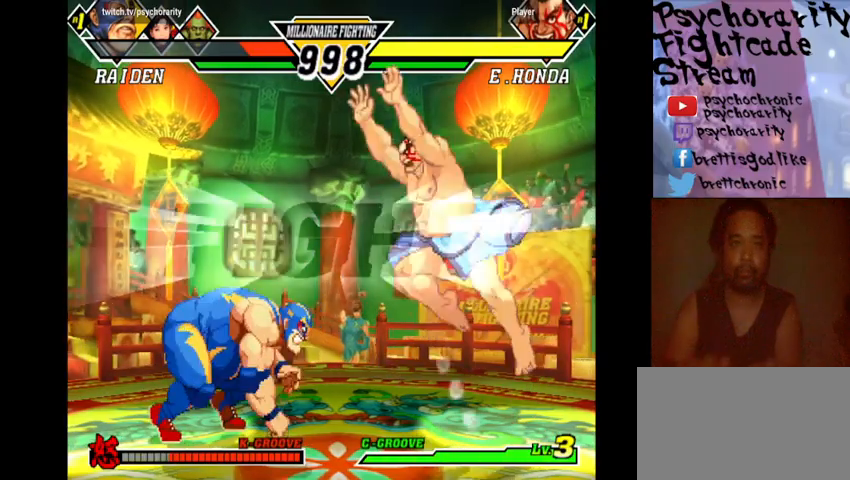
{"buttons": [], "events": []}
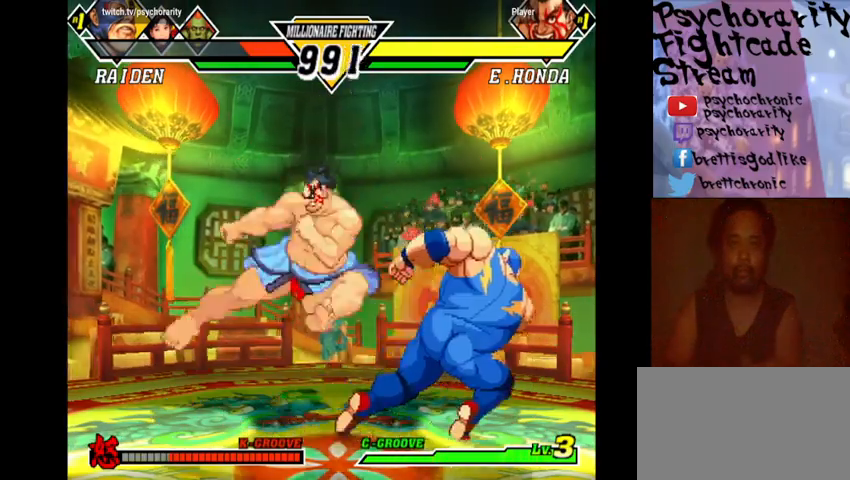
{"buttons": ["R1"], "events": [[267, "R1", "down"], [333, "R1", "up"], [367, "R1", "down"], [467, "R1", "up"], [500, "R1", "down"]]}
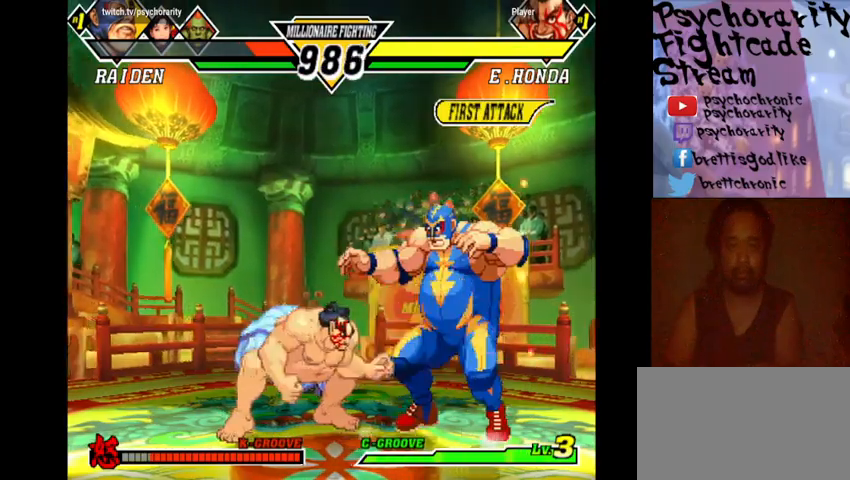
{"buttons": [], "events": [[67, "R1", "up"], [133, "R1", "down"], [233, "R1", "up"], [267, "R1", "down"], [333, "R1", "up"], [400, "R1", "down"], [467, "R1", "up"]]}
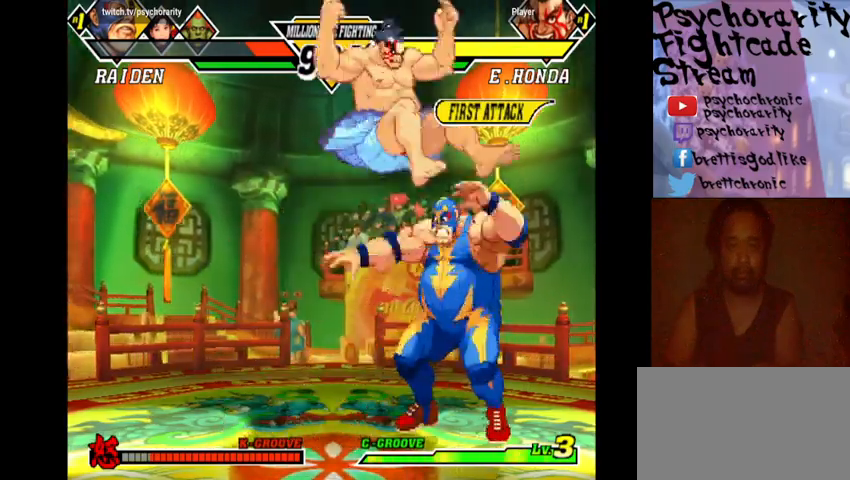
{"buttons": [], "events": []}